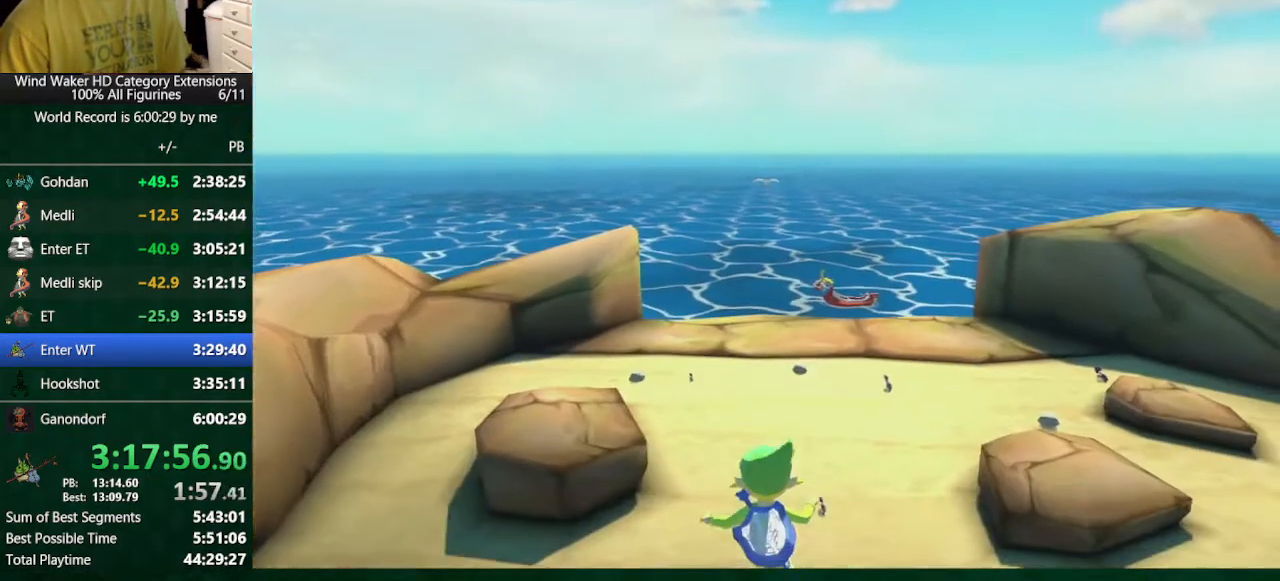
Gameplay with a controller (Nintendo layout); each line is a JSON object with the inputs held at the frame after it. "button_events" lists button changes between this image and that frame as [ms after this image, input, new state], when the widget could be followed in between (sticks are given only as held states). Not read: L2 L3 R3 TOUCHPAD.
{"buttons": ["A"], "left_stick": "center", "right_stick": "center", "button_events": [[433, "A", "down"]]}
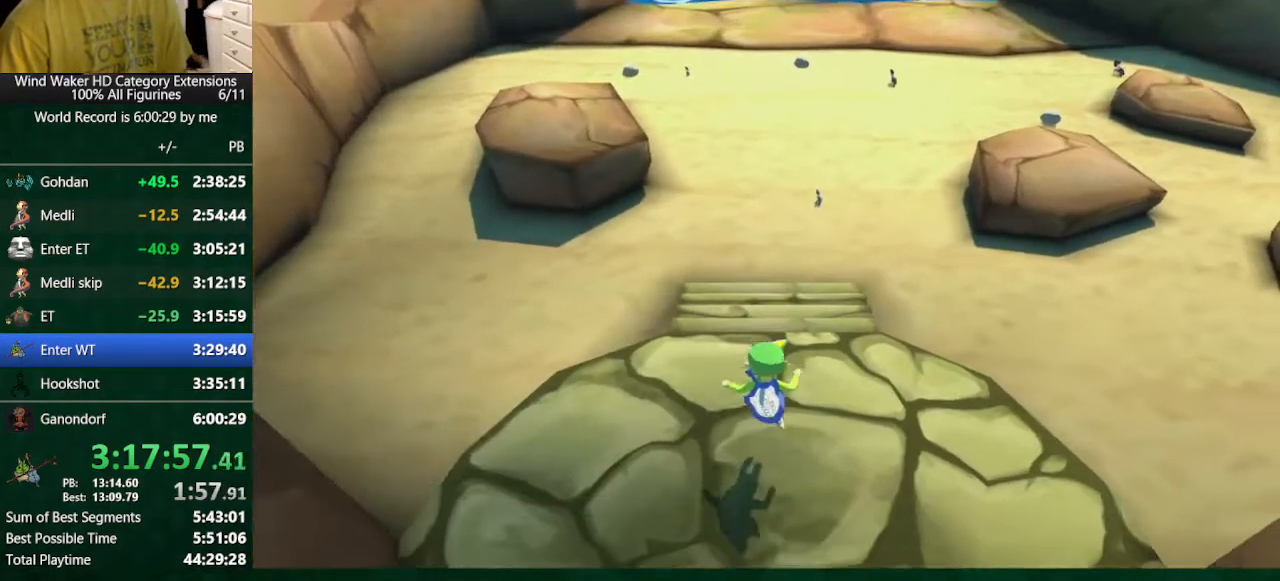
{"buttons": ["A"], "left_stick": "center", "right_stick": "center", "button_events": [[33, "A", "up"], [200, "A", "down"], [300, "A", "up"], [500, "A", "down"]]}
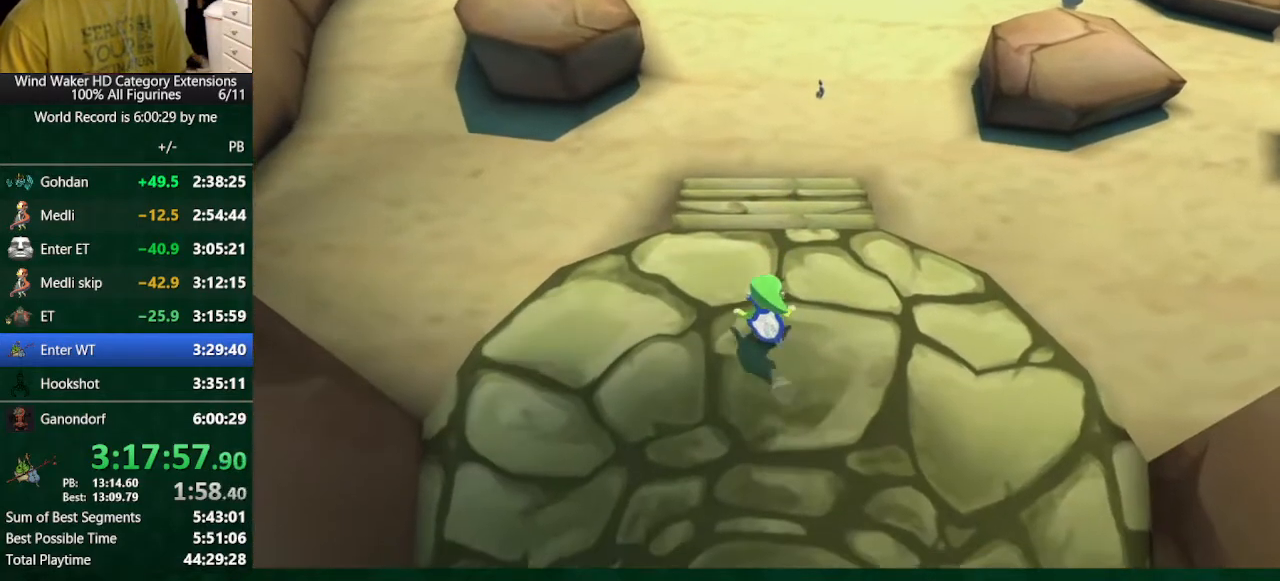
{"buttons": ["A"], "left_stick": "center", "right_stick": "center", "button_events": [[233, "A", "up"], [300, "A", "down"], [400, "A", "up"], [500, "A", "down"]]}
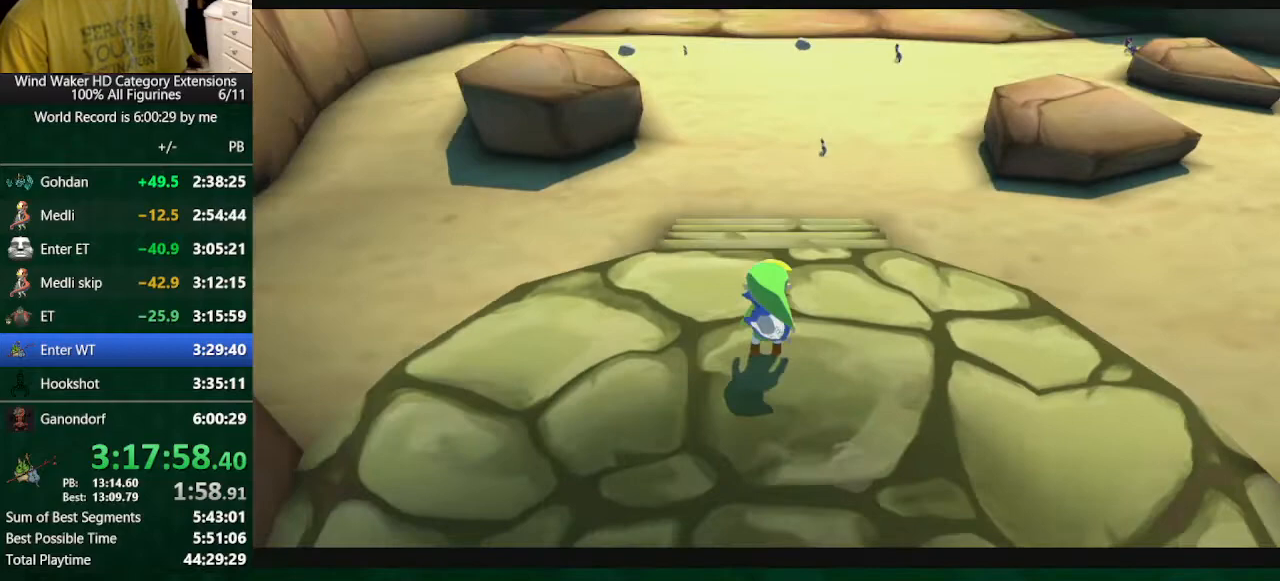
{"buttons": ["Y"], "left_stick": "center", "right_stick": "center", "button_events": [[67, "A", "up"], [267, "Y", "down"], [367, "Y", "up"], [467, "Y", "down"]]}
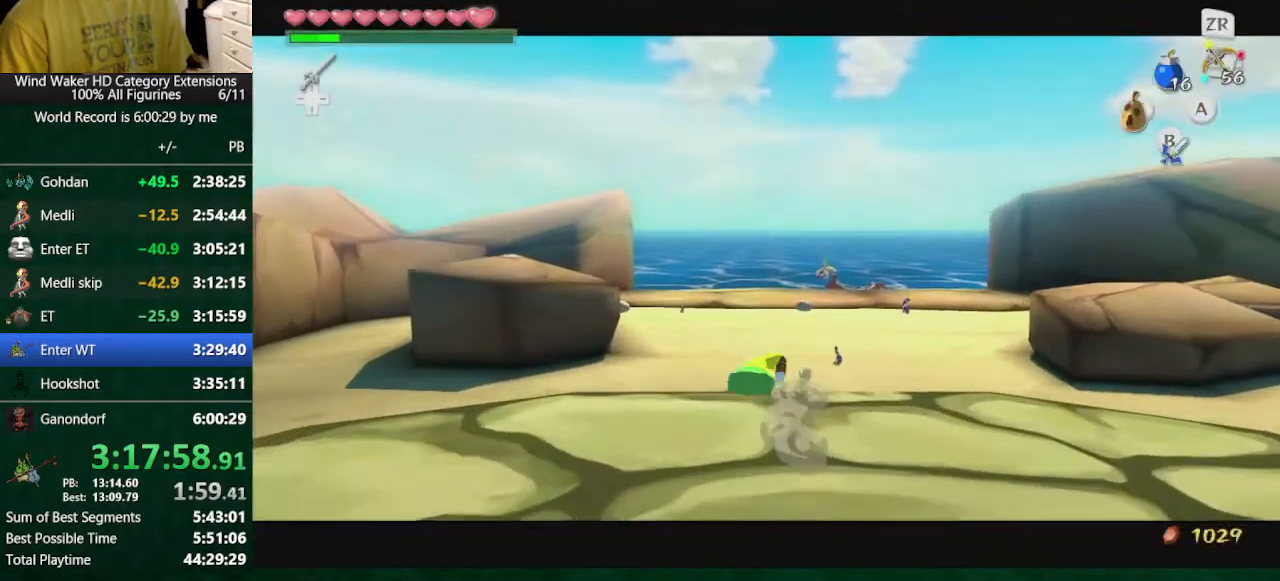
{"buttons": [], "left_stick": "center", "right_stick": "center", "button_events": [[67, "Y", "up"], [267, "Y", "down"], [367, "Y", "up"]]}
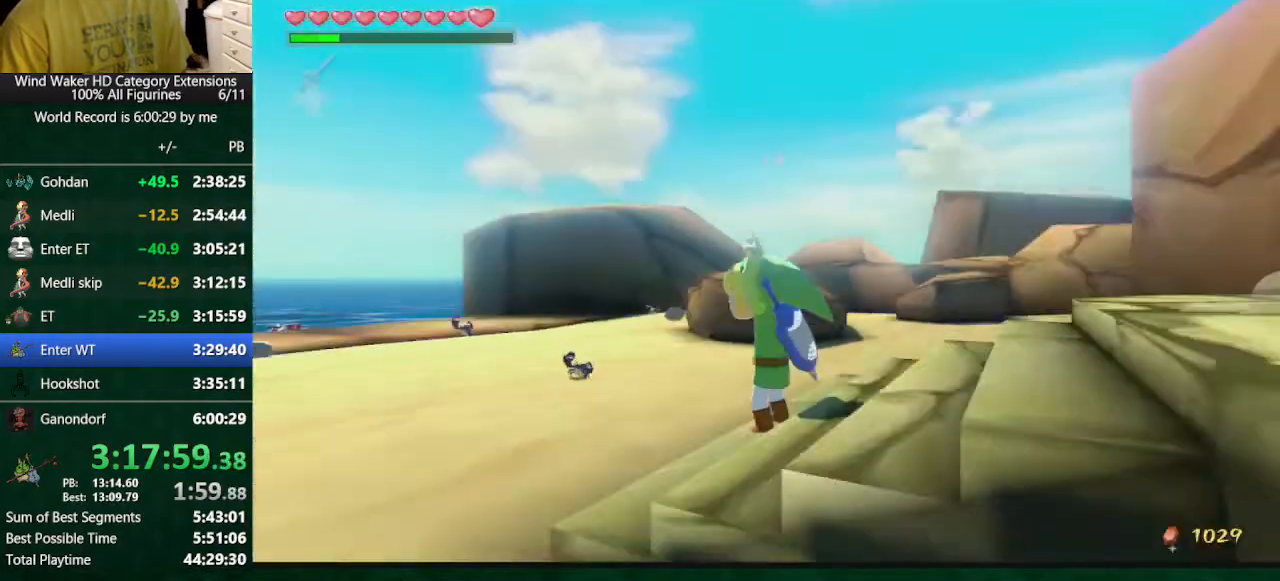
{"buttons": [], "left_stick": "center", "right_stick": "center", "button_events": []}
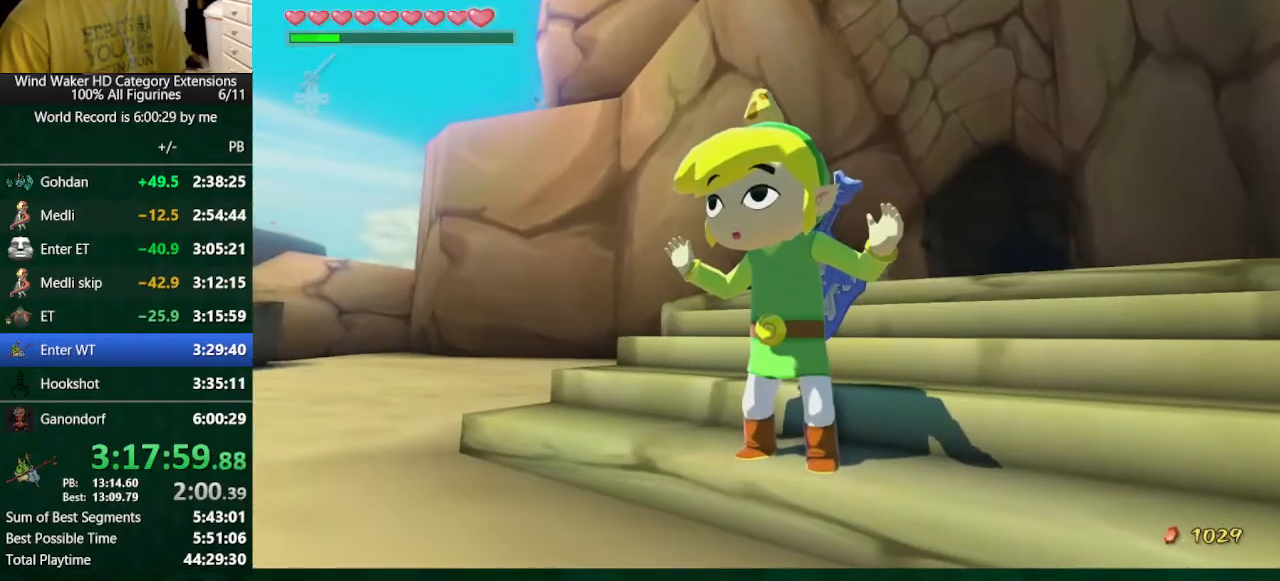
{"buttons": [], "left_stick": "center", "right_stick": "center", "button_events": []}
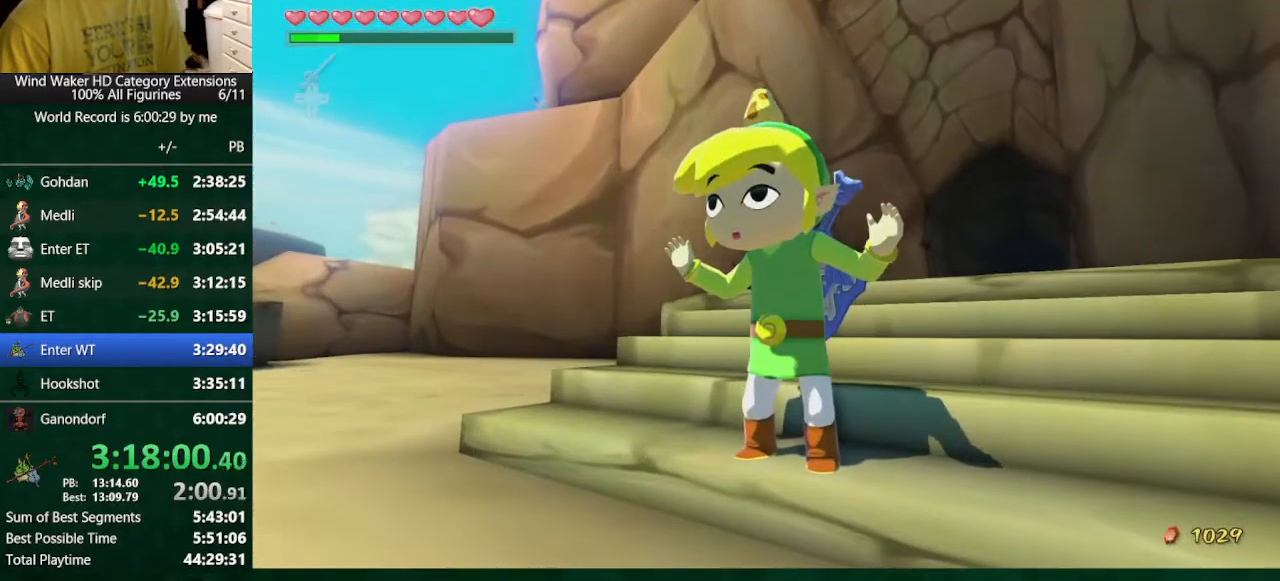
{"buttons": [], "left_stick": "center", "right_stick": "center", "button_events": []}
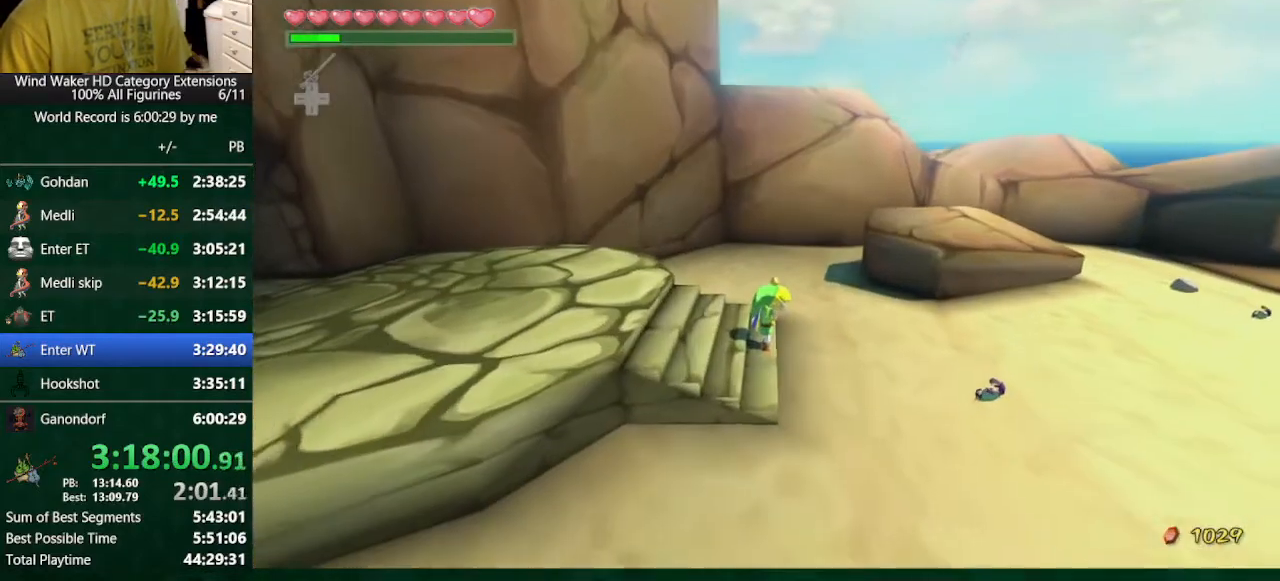
{"buttons": [], "left_stick": "down", "right_stick": "center", "button_events": []}
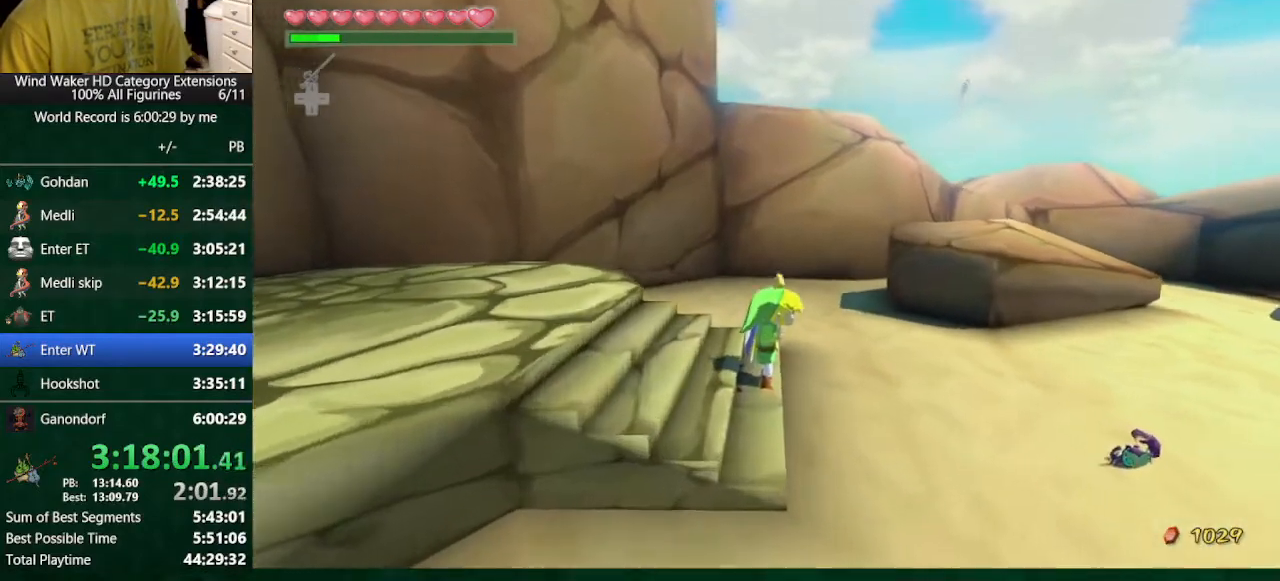
{"buttons": [], "left_stick": "down", "right_stick": "center", "button_events": []}
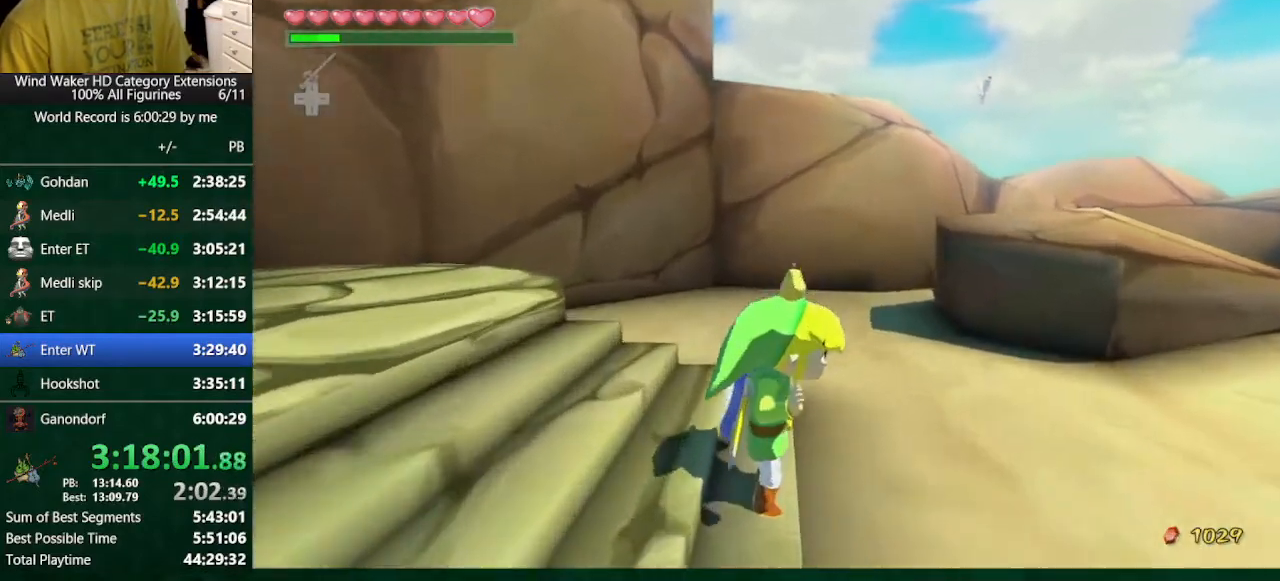
{"buttons": [], "left_stick": "down", "right_stick": "center", "button_events": [[333, "A", "down"], [433, "A", "up"]]}
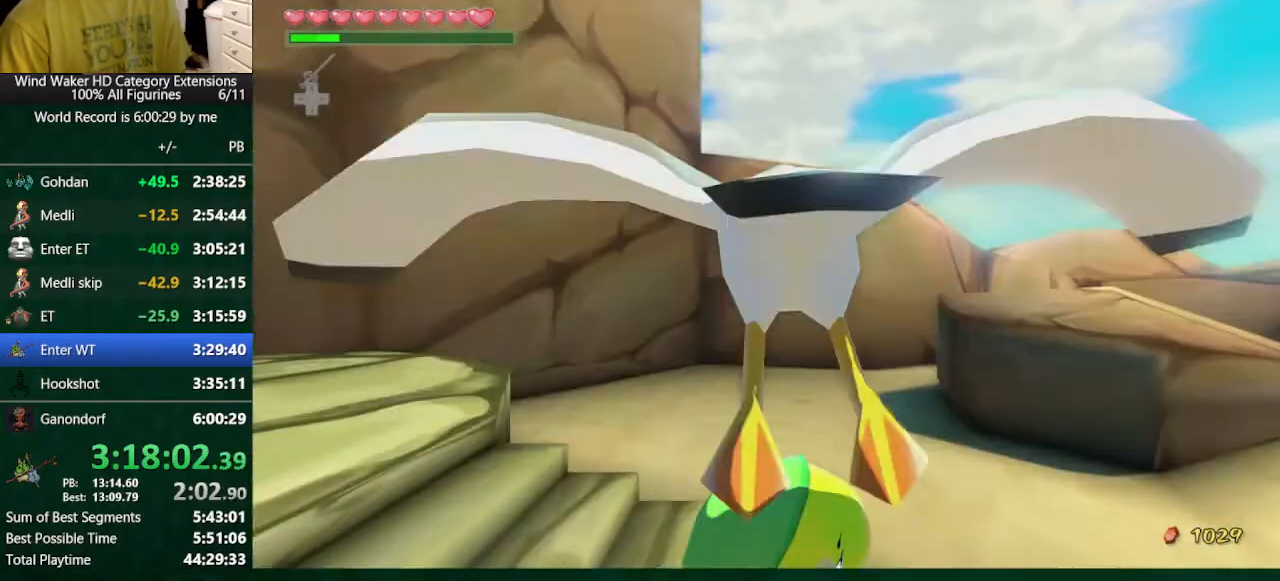
{"buttons": [], "left_stick": "down", "right_stick": "down-left", "button_events": []}
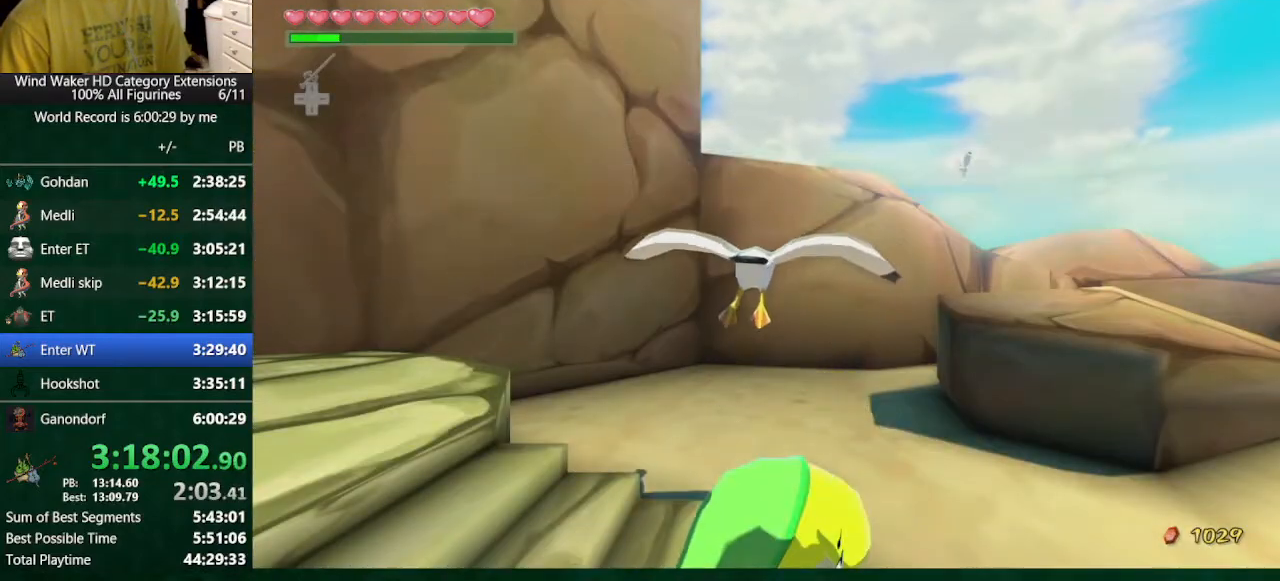
{"buttons": [], "left_stick": "down", "right_stick": "down-left", "button_events": [[33, "A", "down"], [167, "A", "up"], [233, "A", "down"], [300, "A", "up"], [367, "A", "down"], [467, "A", "up"]]}
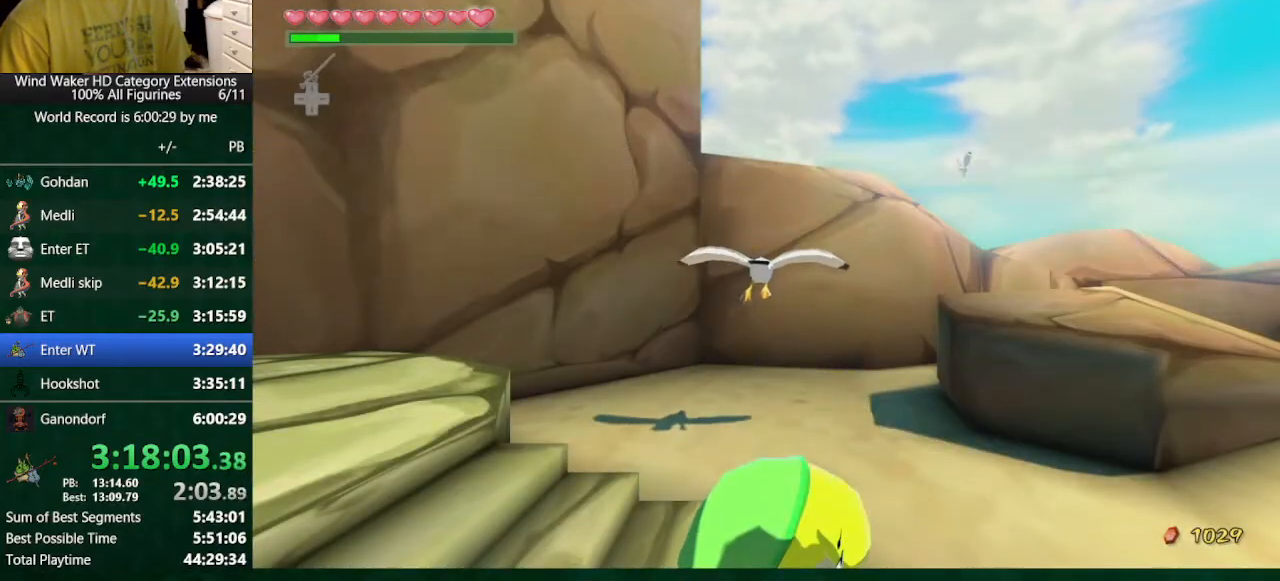
{"buttons": [], "left_stick": "down", "right_stick": "down-left", "button_events": [[67, "A", "down"], [200, "A", "up"], [267, "A", "down"], [367, "A", "up"]]}
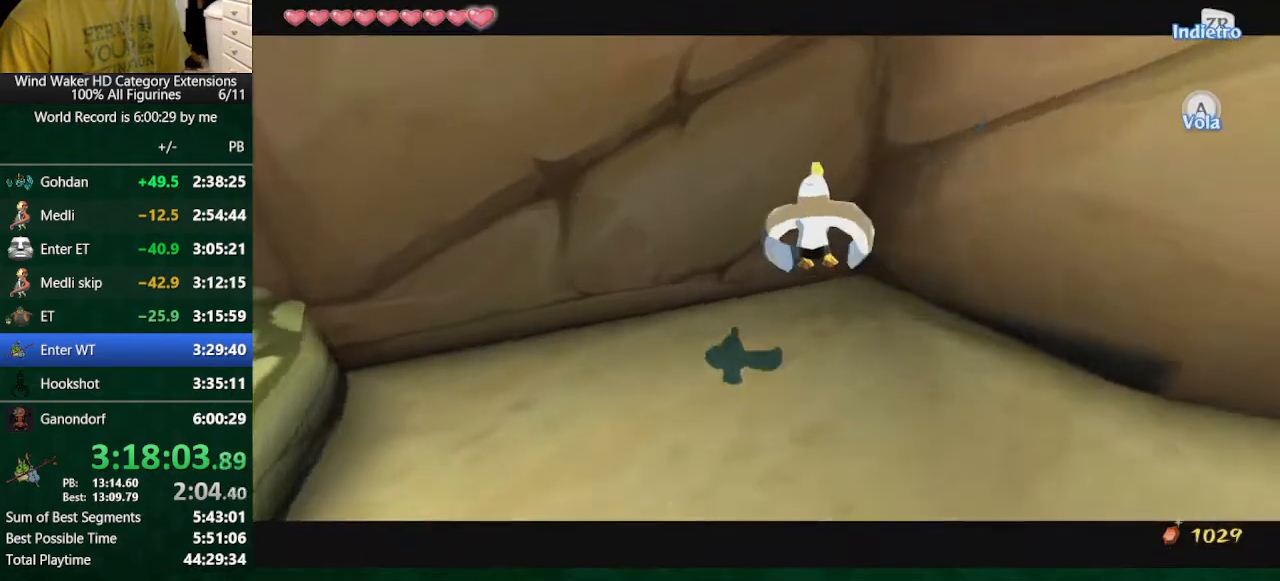
{"buttons": ["A"], "left_stick": "down", "right_stick": "down", "button_events": [[33, "A", "down"], [133, "A", "up"], [233, "A", "down"], [333, "A", "up"], [400, "A", "down"]]}
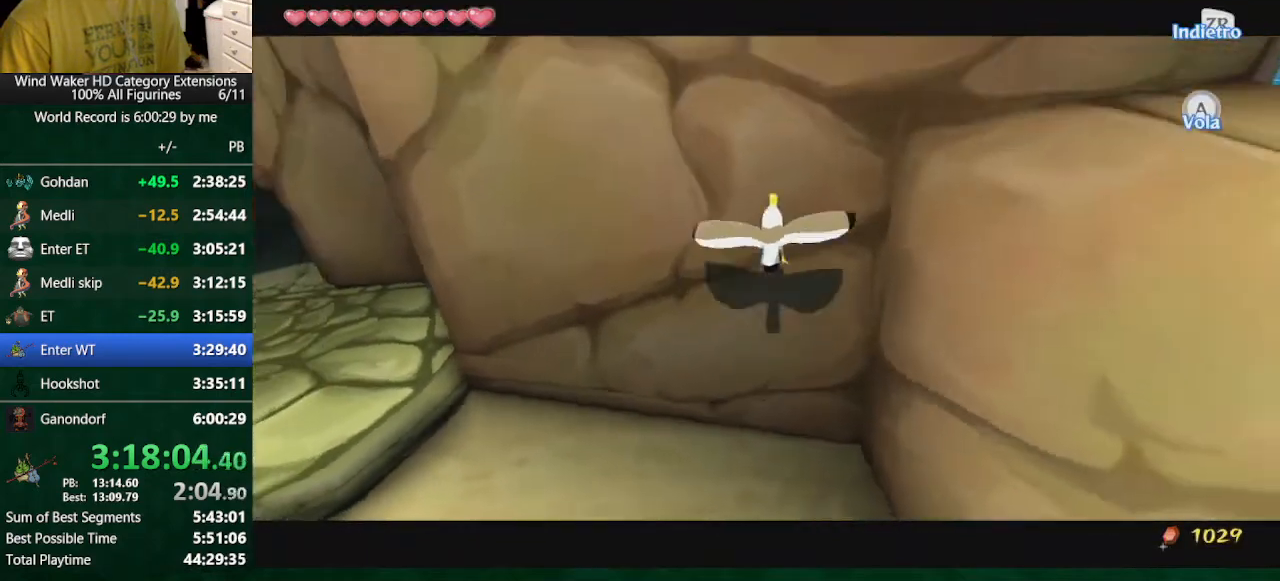
{"buttons": ["A"], "left_stick": "center", "right_stick": "center", "button_events": [[33, "A", "up"], [100, "A", "down"], [200, "A", "up"], [300, "A", "down"], [400, "A", "up"], [467, "A", "down"]]}
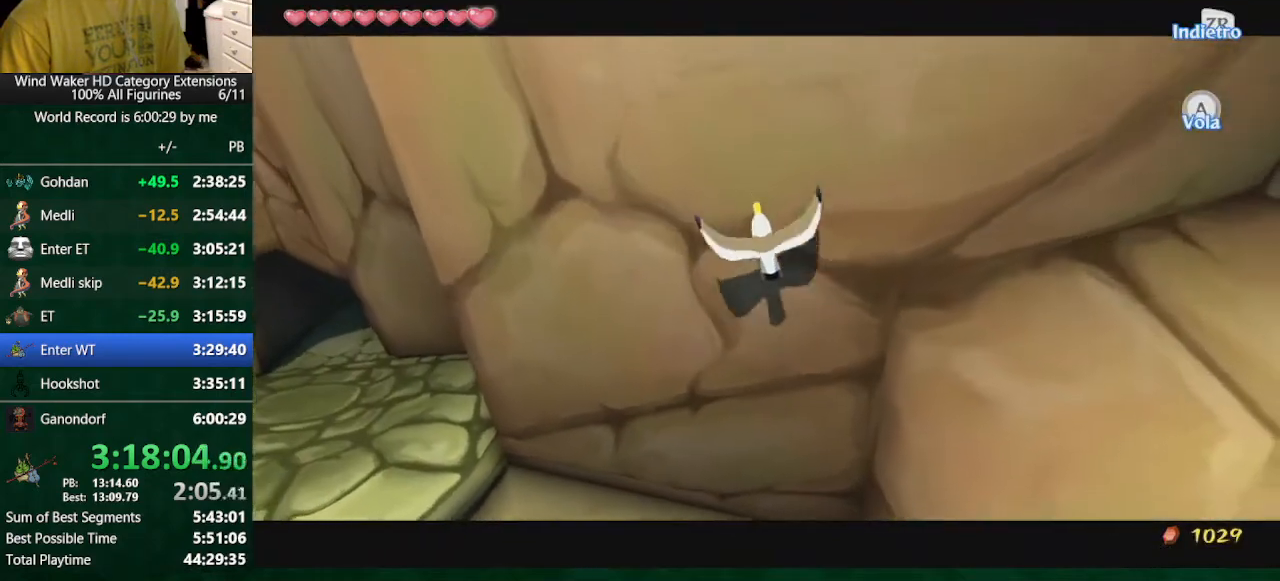
{"buttons": [], "left_stick": "down", "right_stick": "center", "button_events": [[100, "A", "up"], [200, "A", "down"], [300, "A", "up"]]}
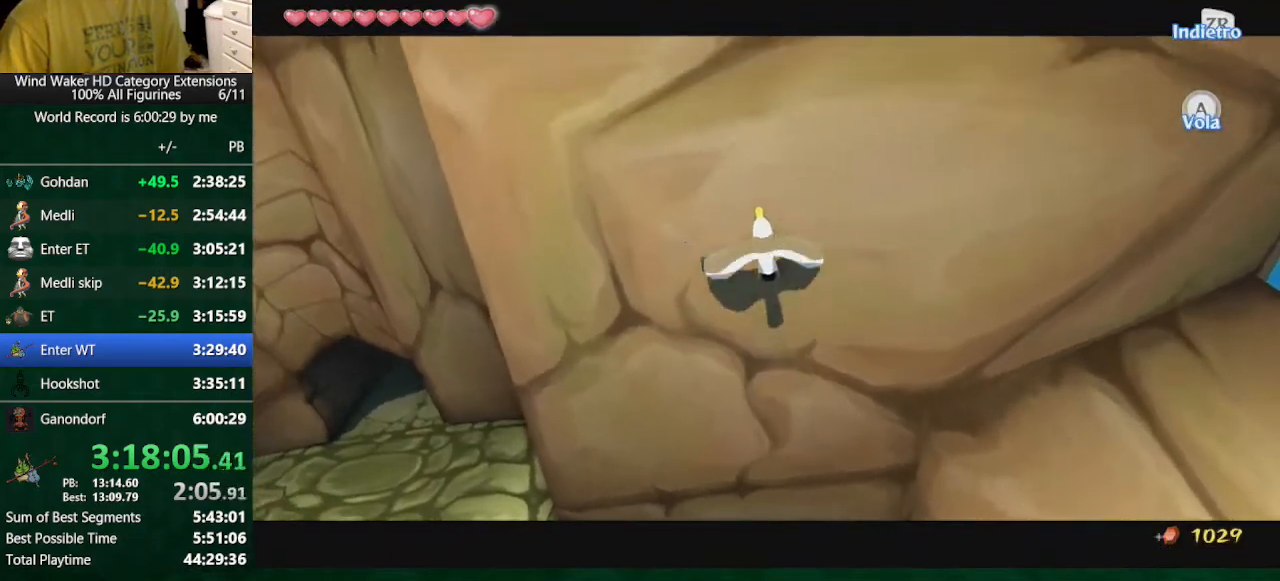
{"buttons": ["A"], "left_stick": "down", "right_stick": "center", "button_events": [[467, "A", "down"]]}
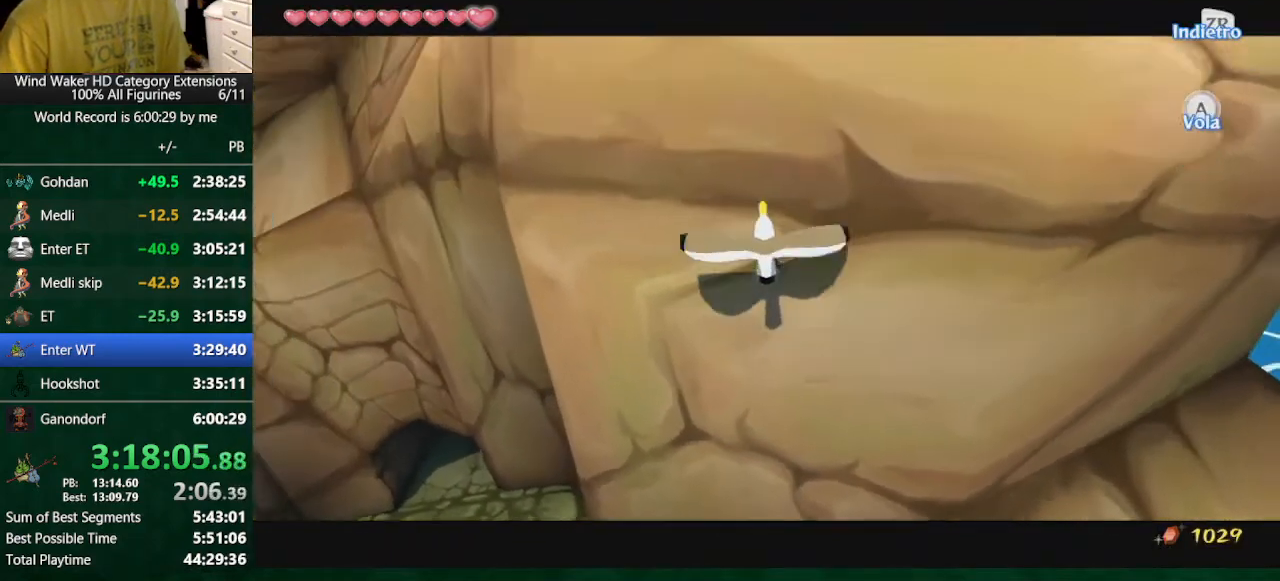
{"buttons": [], "left_stick": "down", "right_stick": "center", "button_events": [[33, "A", "up"], [200, "A", "down"], [267, "A", "up"]]}
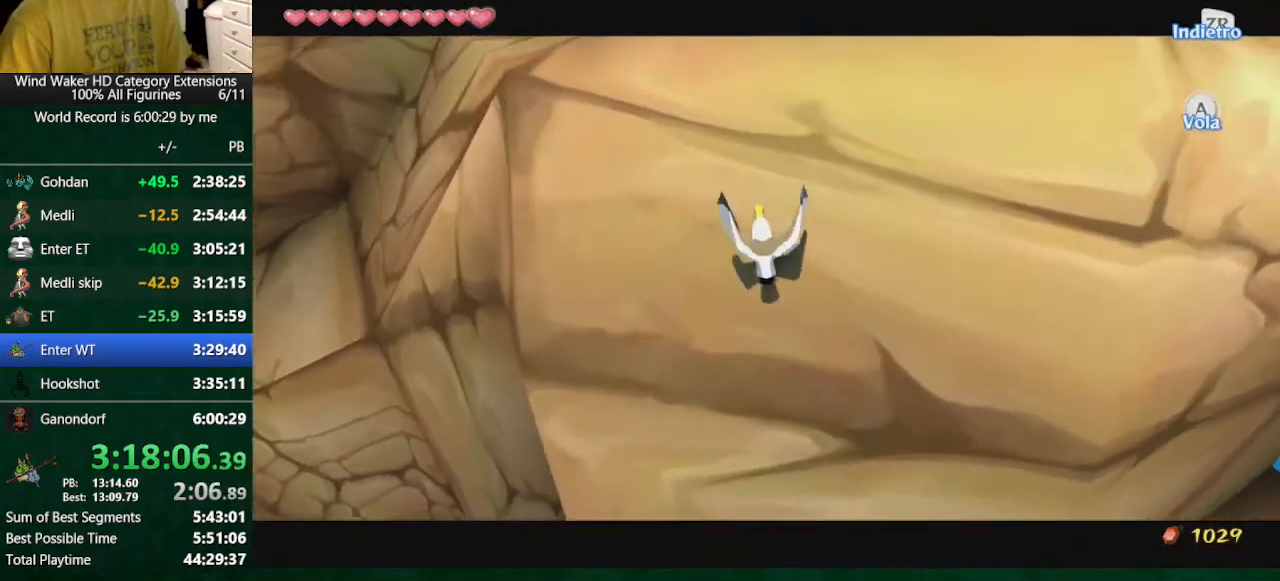
{"buttons": [], "left_stick": "down", "right_stick": "center", "button_events": []}
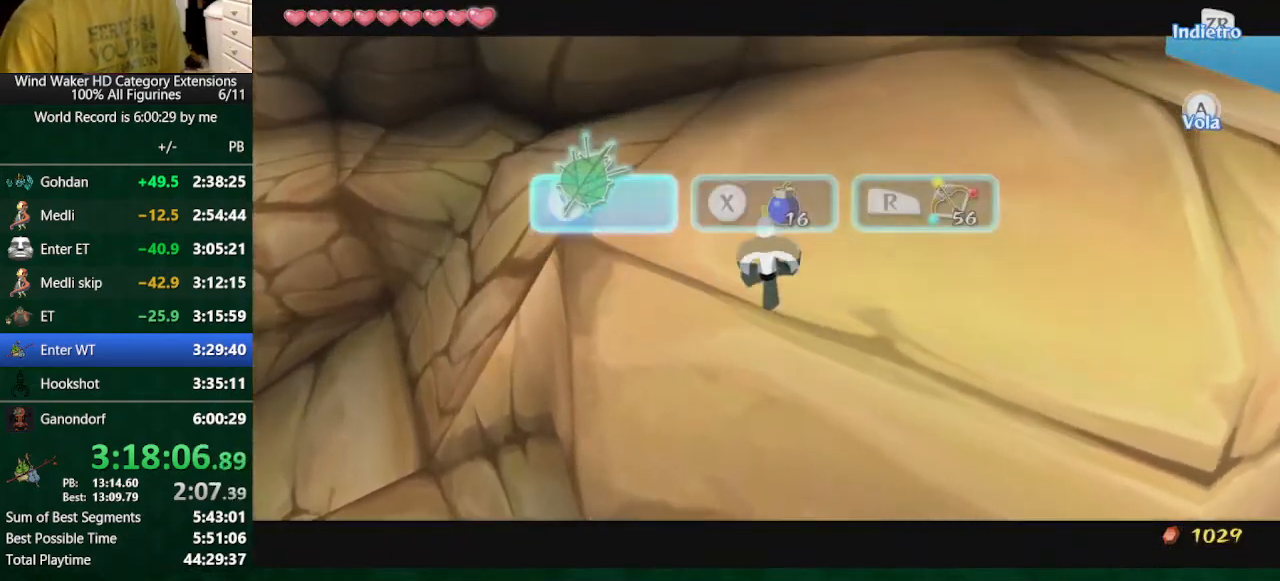
{"buttons": [], "left_stick": "down", "right_stick": "center", "button_events": [[233, "A", "down"], [367, "A", "up"]]}
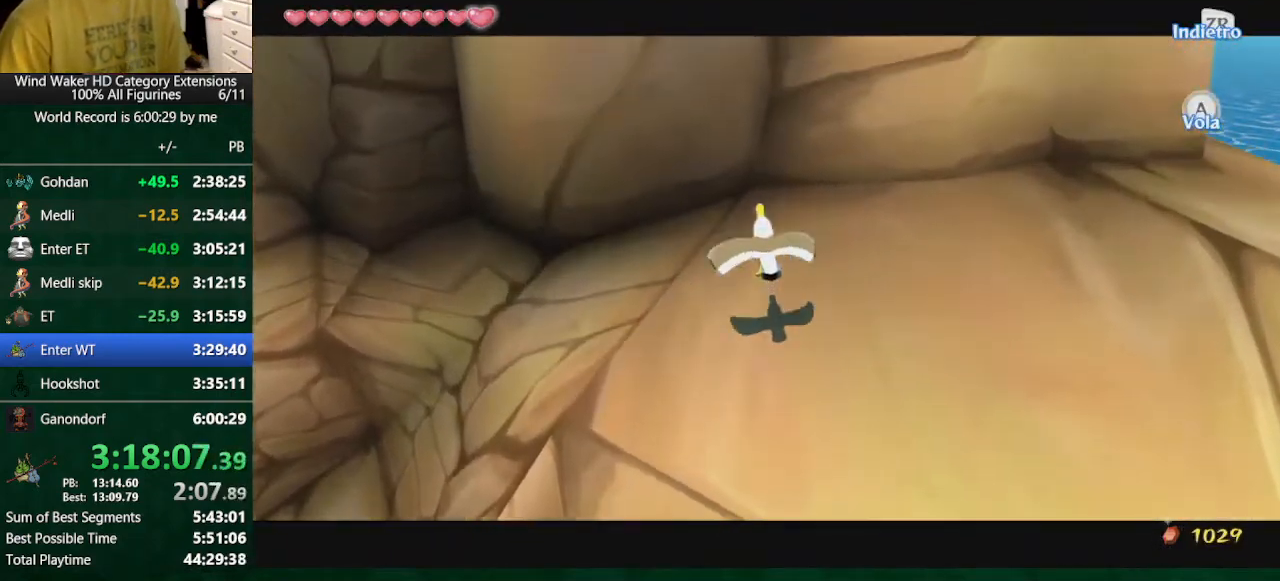
{"buttons": [], "left_stick": "center", "right_stick": "center", "button_events": [[67, "A", "down"], [133, "A", "up"], [267, "A", "down"], [467, "A", "up"]]}
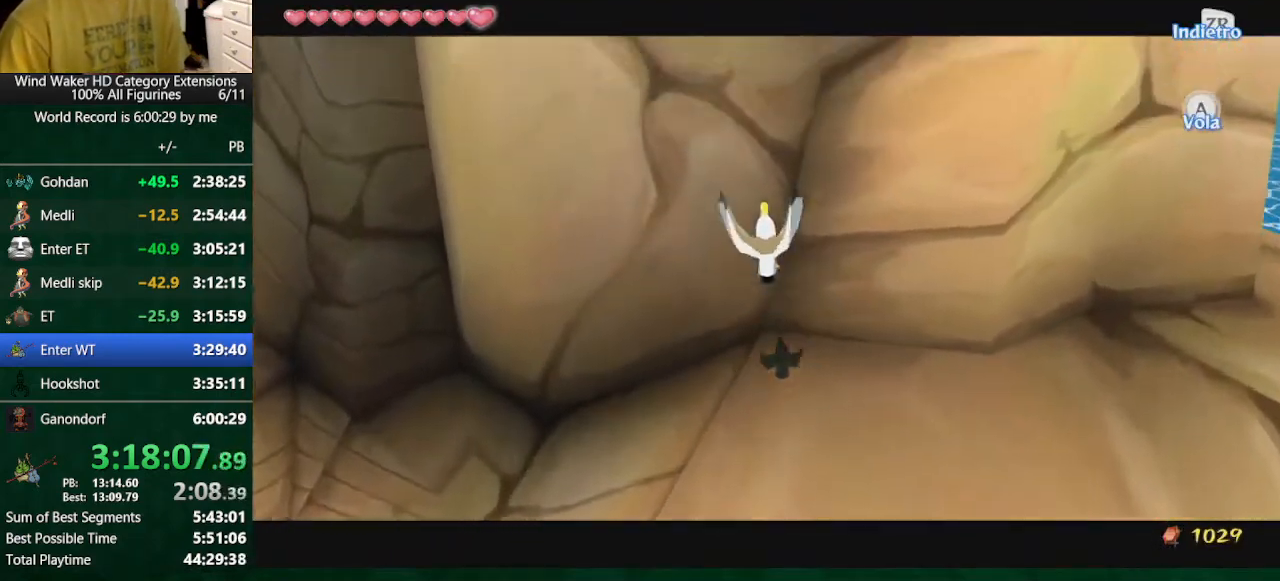
{"buttons": [], "left_stick": "center", "right_stick": "center", "button_events": [[333, "A", "down"], [467, "A", "up"]]}
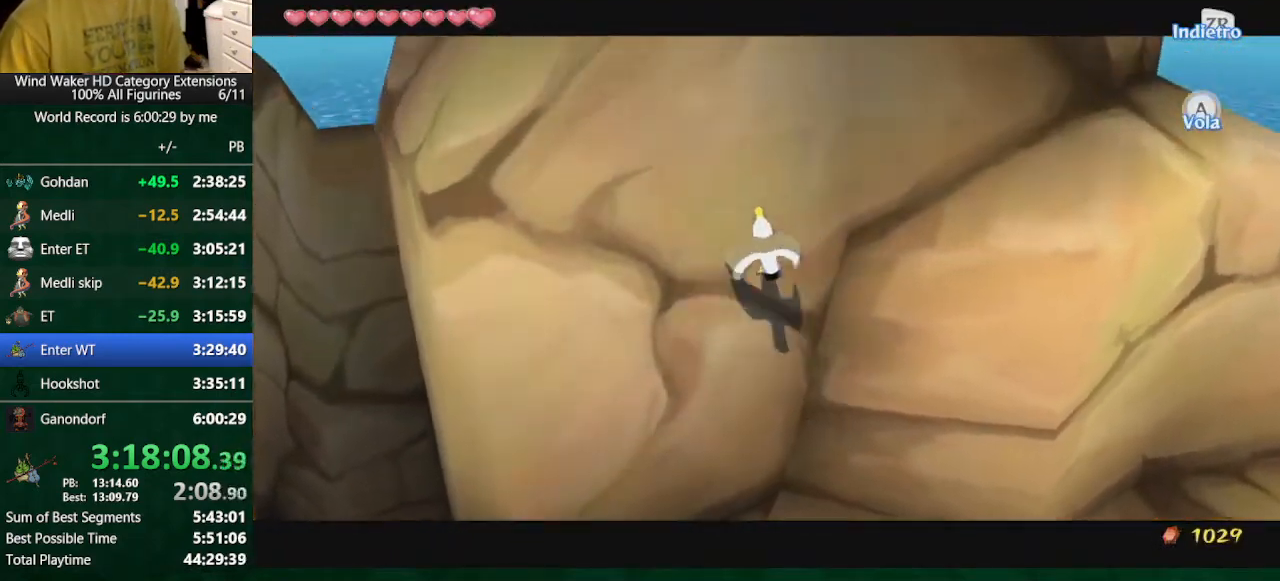
{"buttons": [], "left_stick": "center", "right_stick": "center", "button_events": []}